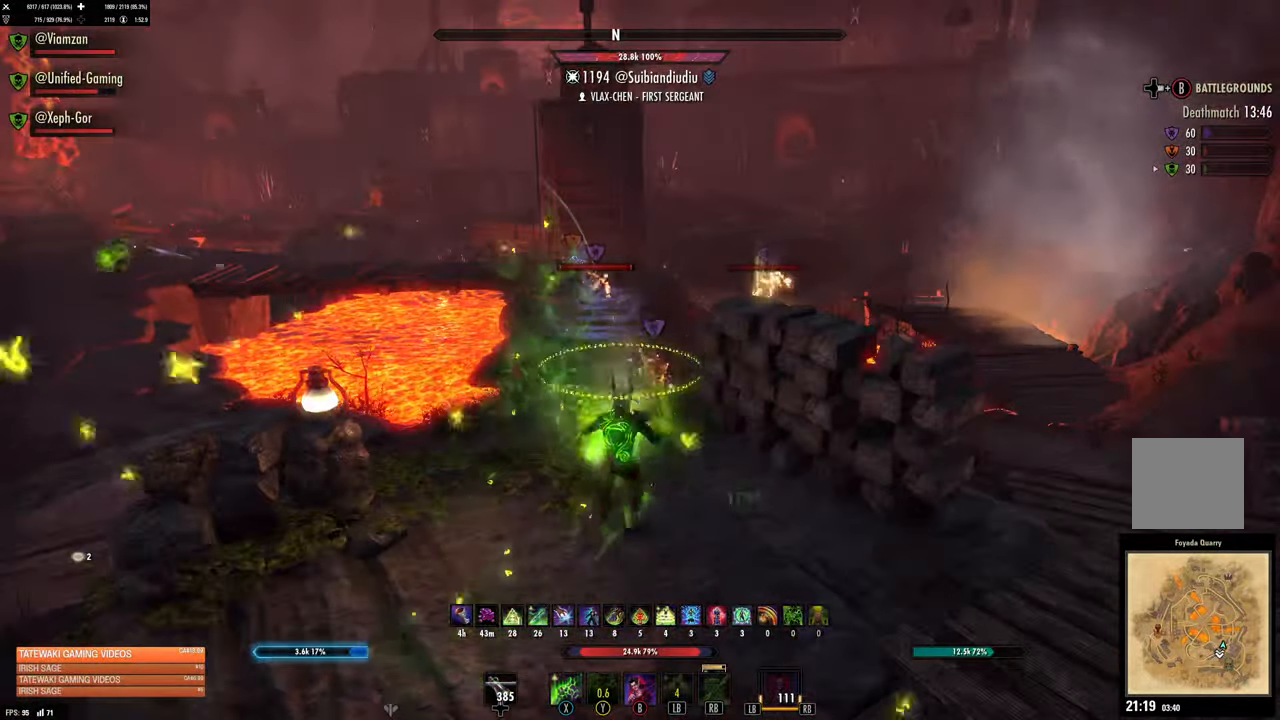
Gameplay with a controller (Xbox layout); each line is a JSON object with the inputs held at the frame after it. "events" lists button and stick changes between this image and that frame as [ms after this image, input, new state], when the widget could be followed in between.
{"buttons": [], "left_stick": "center", "right_stick": "center", "events": []}
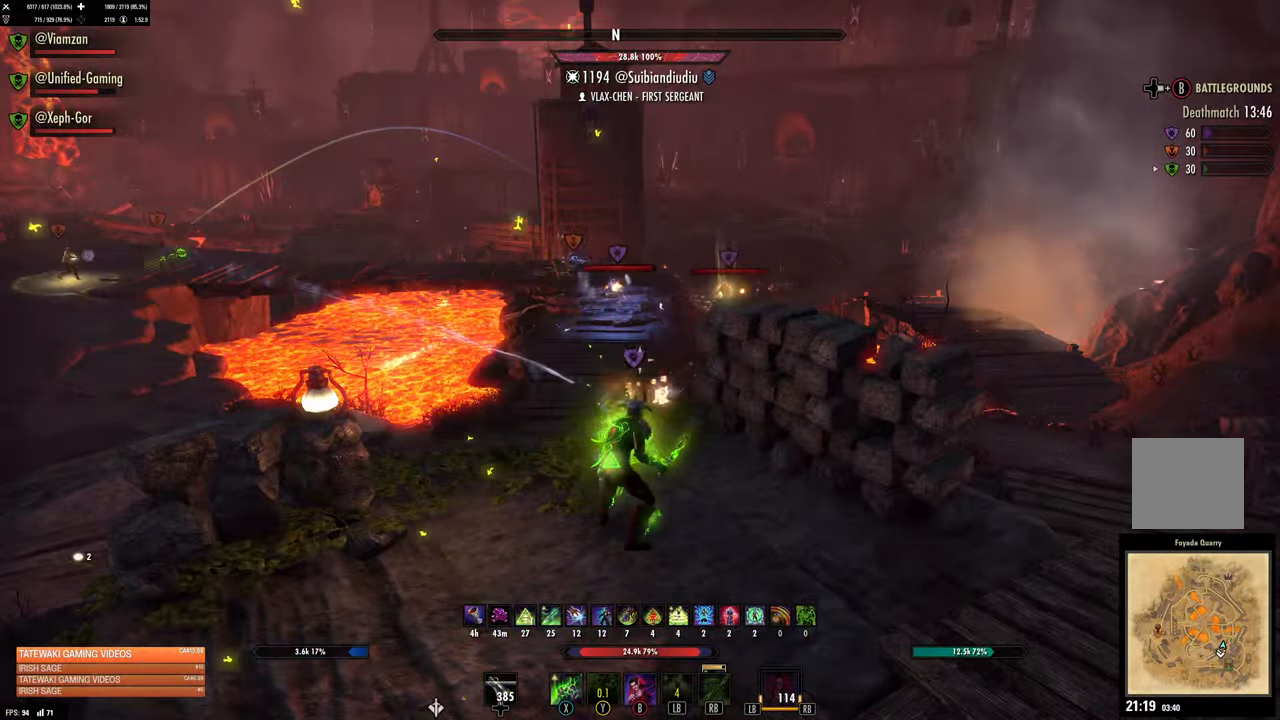
{"buttons": [], "left_stick": "down-left", "right_stick": "center", "events": [[317, "left_stick", "left"], [333, "right_stick", "left"], [400, "left_stick", "down-left"], [500, "right_stick", "center"]]}
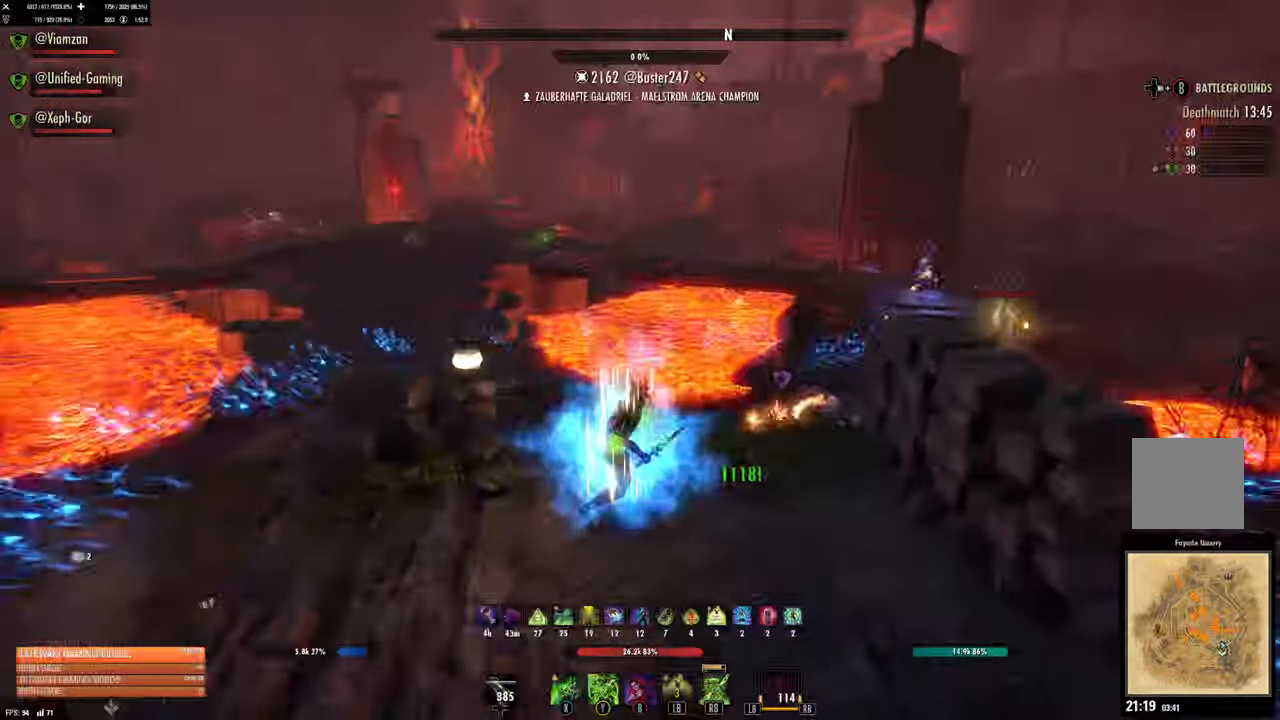
{"buttons": [], "left_stick": "center", "right_stick": "left", "events": [[267, "left_stick", "center"], [500, "right_stick", "left"]]}
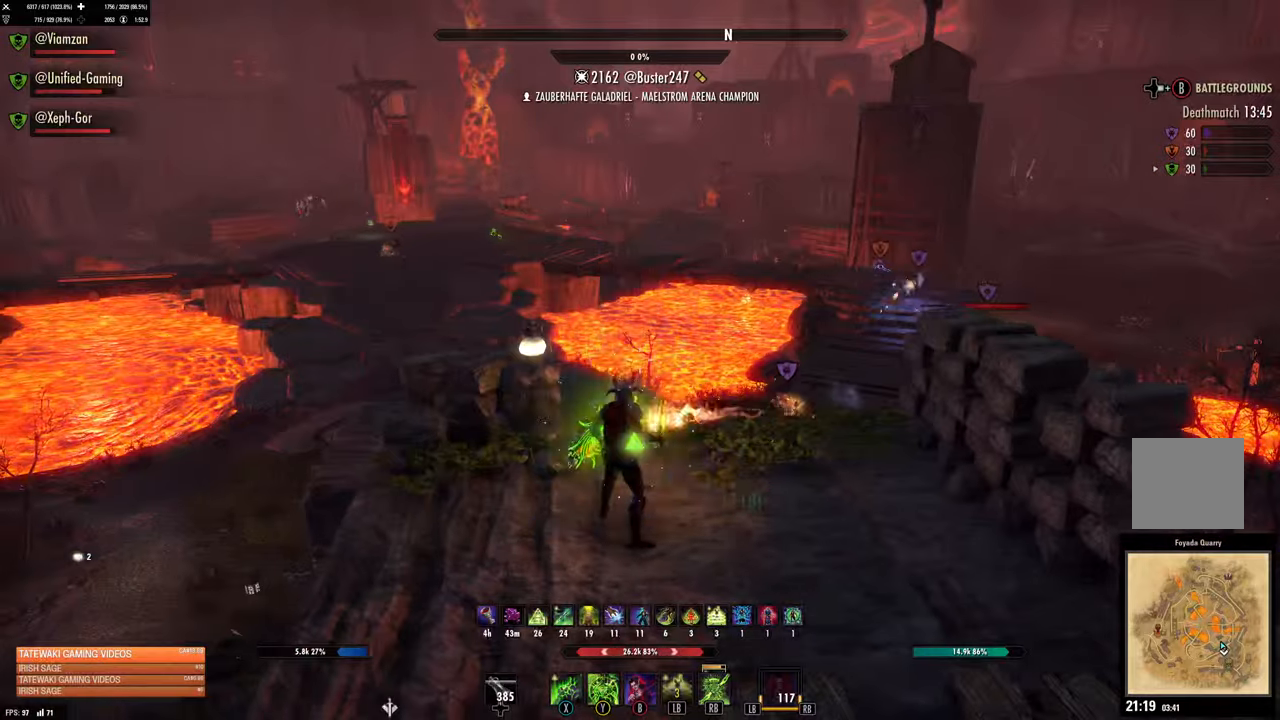
{"buttons": [], "left_stick": "center", "right_stick": "center", "events": [[184, "right_stick", "center"], [317, "right_stick", "up"], [434, "right_stick", "center"]]}
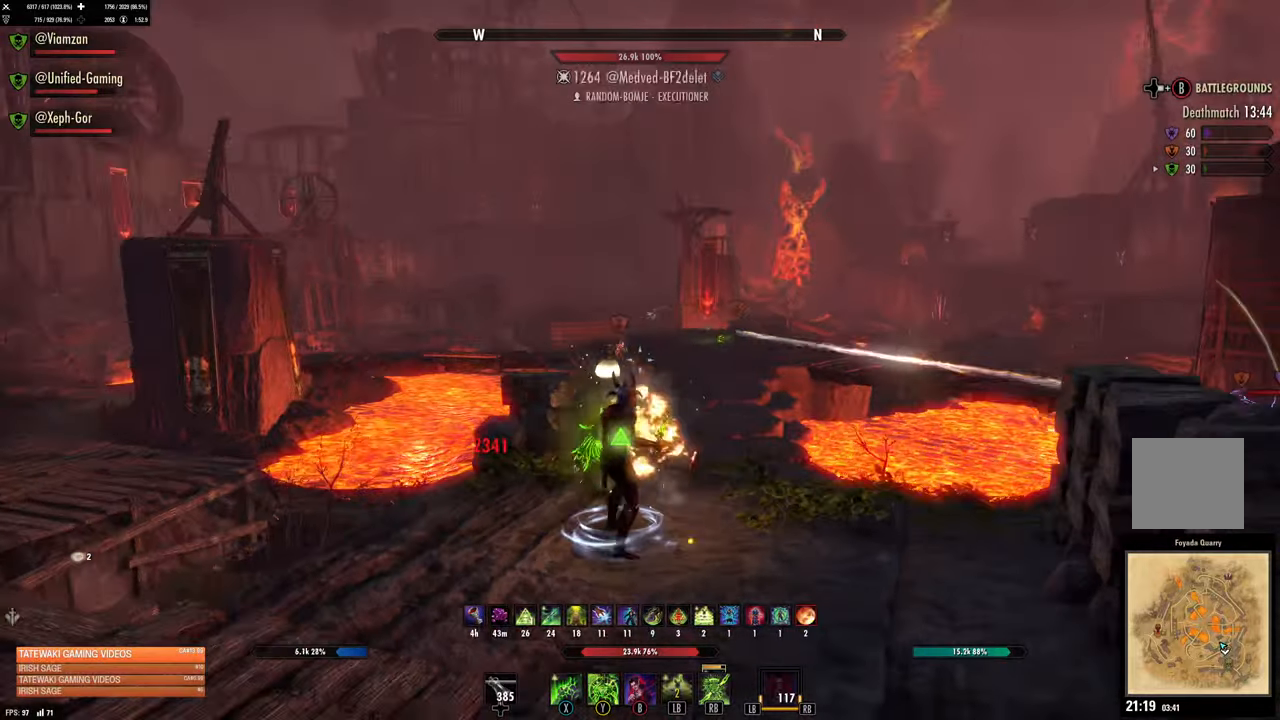
{"buttons": [], "left_stick": "center", "right_stick": "center", "events": [[17, "left_stick", "up-left"], [67, "left_stick", "left"], [267, "left_stick", "center"]]}
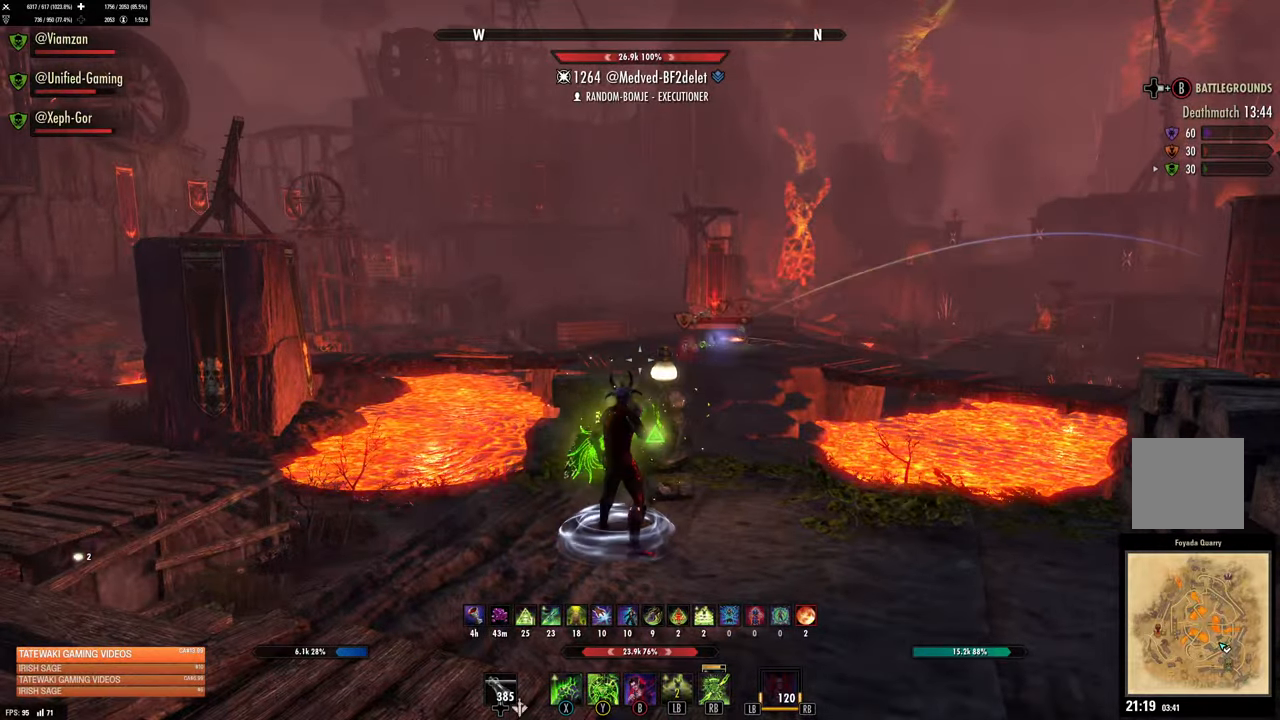
{"buttons": [], "left_stick": "center", "right_stick": "center", "events": [[134, "left_stick", "right"], [134, "right_stick", "right"], [384, "right_stick", "center"], [417, "left_stick", "center"]]}
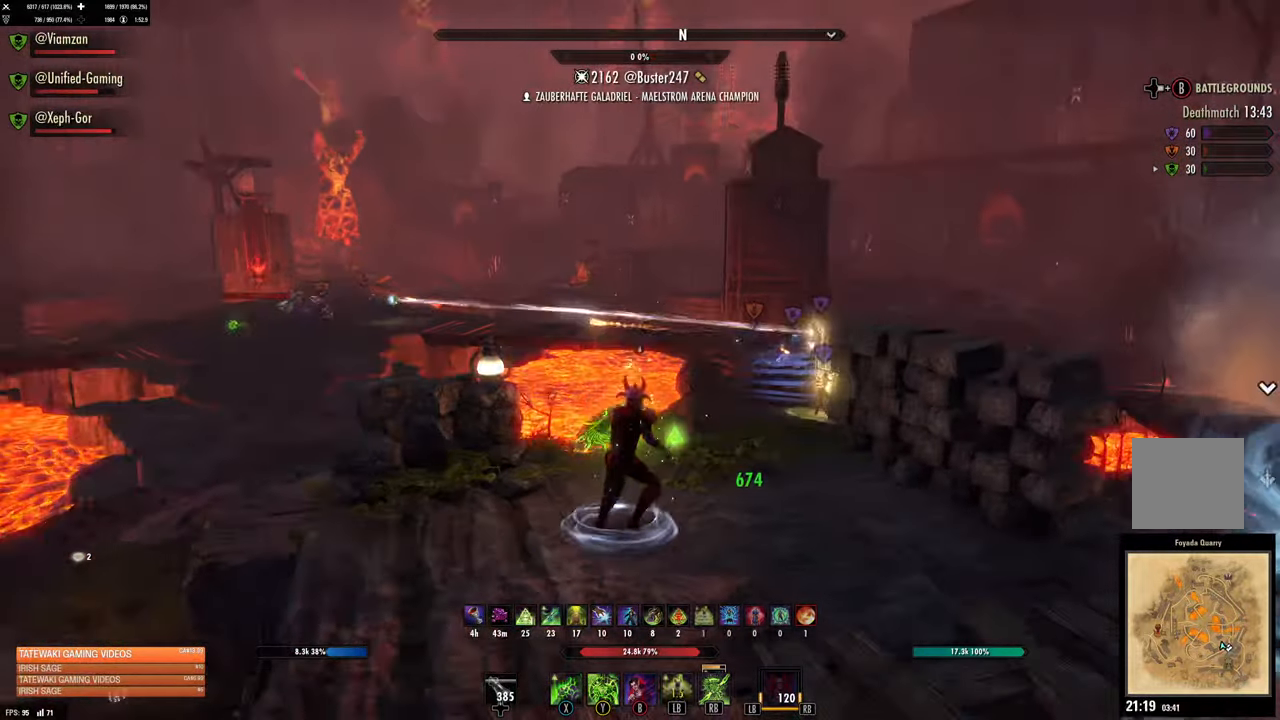
{"buttons": [], "left_stick": "center", "right_stick": "center", "events": [[67, "right_stick", "right"], [234, "right_stick", "center"]]}
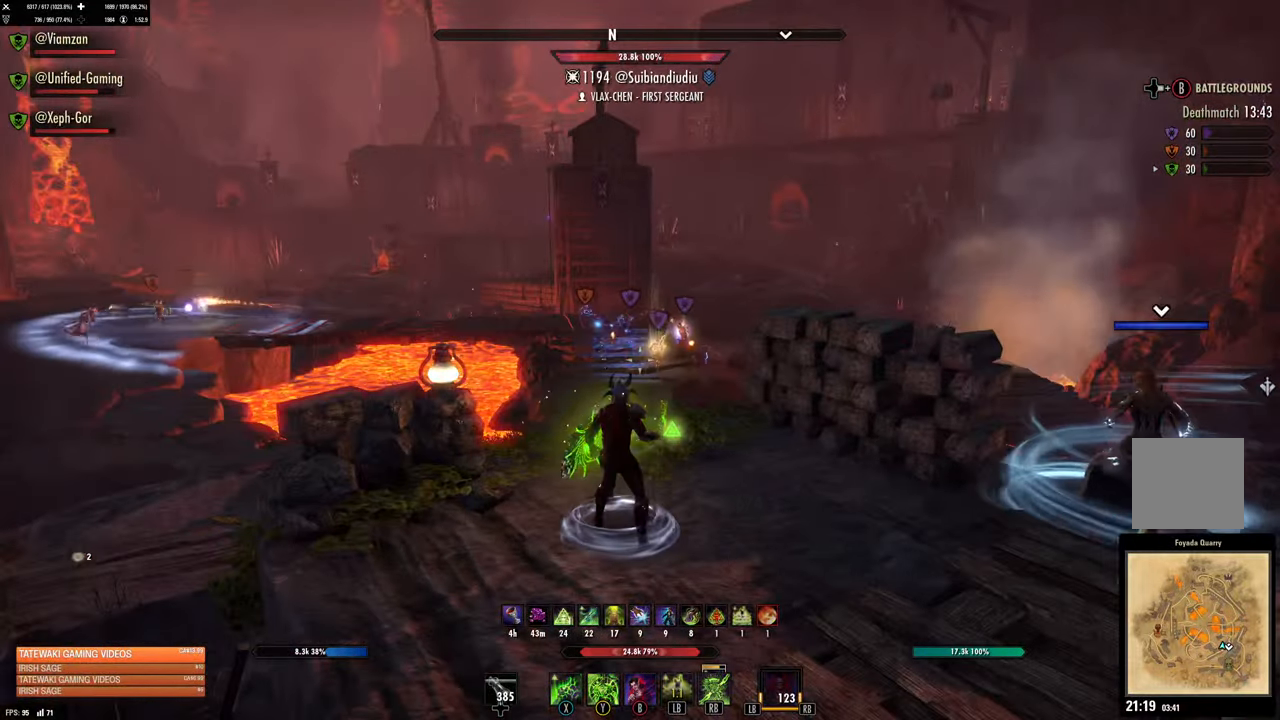
{"buttons": [], "left_stick": "up-left", "right_stick": "center", "events": [[284, "left_stick", "up-left"], [317, "right_stick", "up-left"], [384, "right_stick", "center"]]}
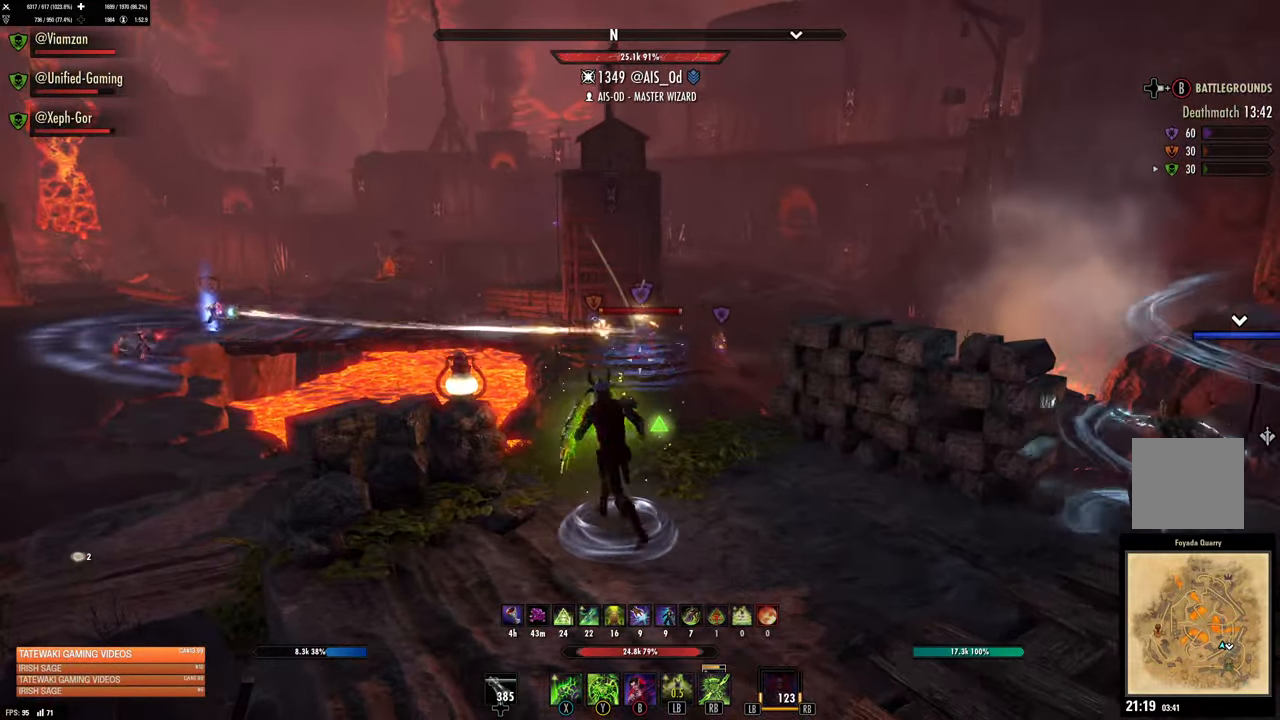
{"buttons": [], "left_stick": "left", "right_stick": "center", "events": [[50, "left_stick", "down-left"], [284, "right_stick", "left"], [467, "left_stick", "left"], [500, "right_stick", "center"]]}
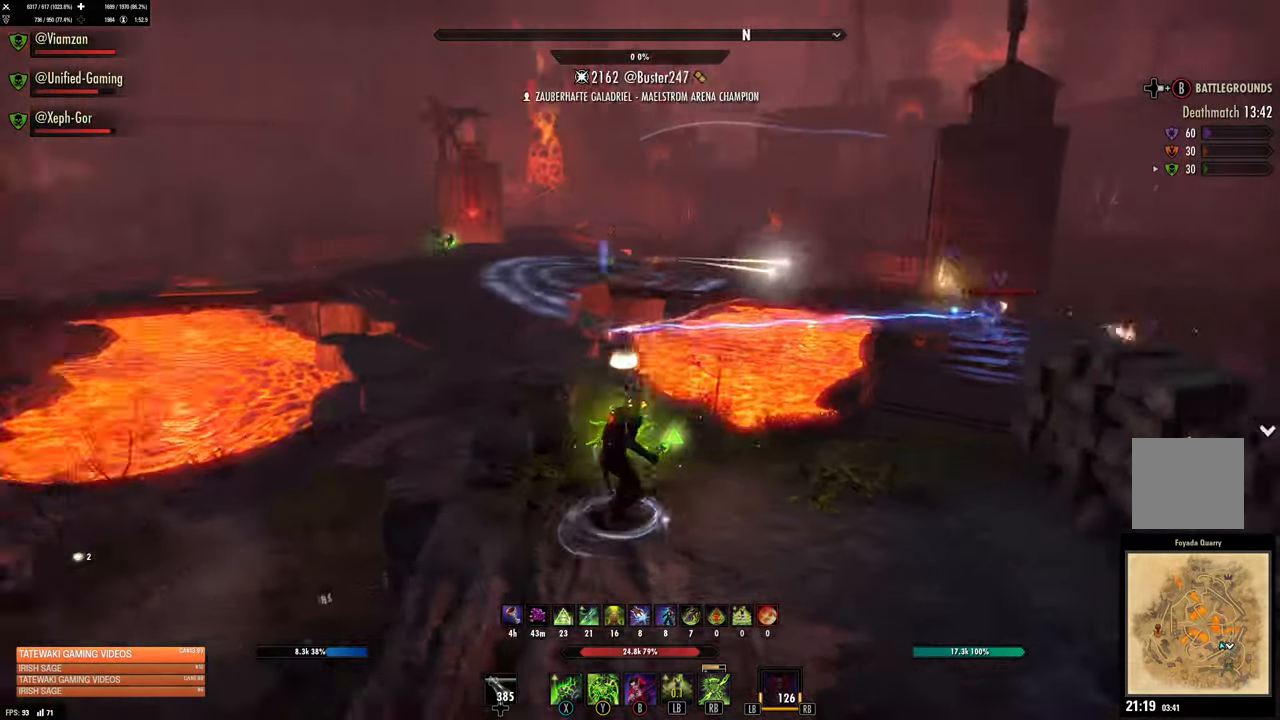
{"buttons": [], "left_stick": "up-left", "right_stick": "center", "events": [[367, "right_stick", "up"], [417, "left_stick", "up-left"], [467, "right_stick", "center"]]}
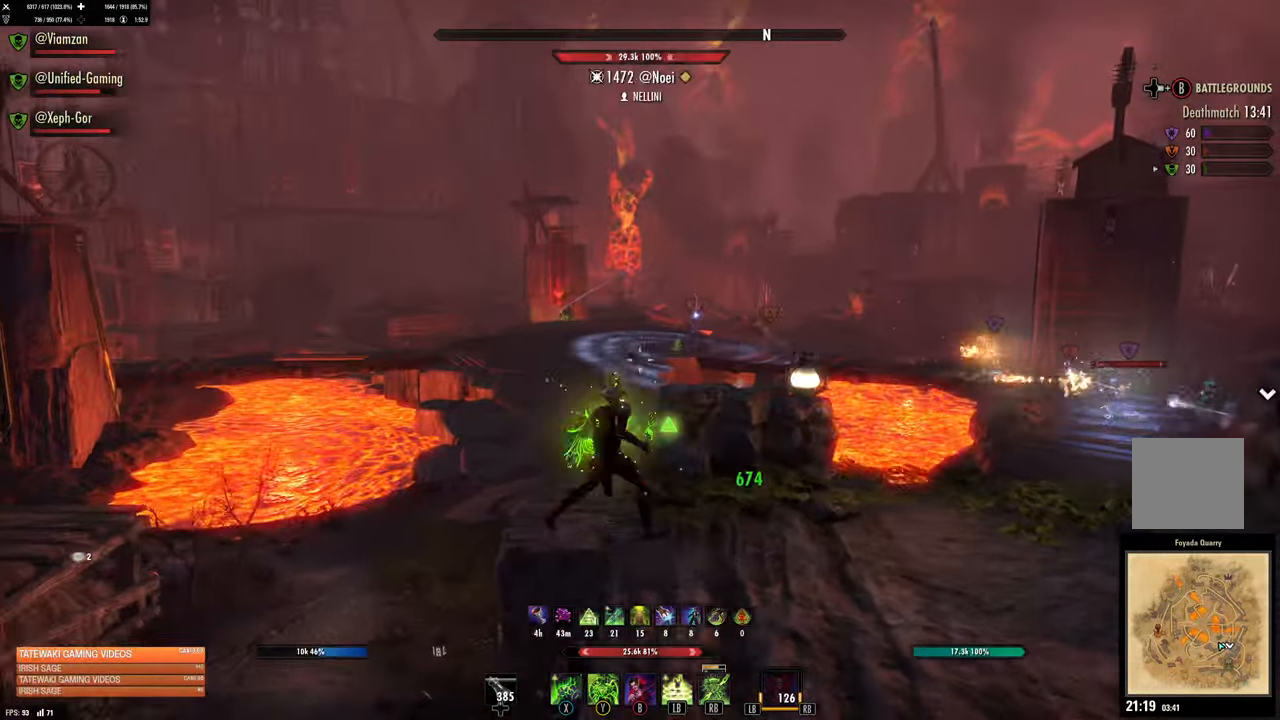
{"buttons": [], "left_stick": "center", "right_stick": "center", "events": [[17, "L3", "down"], [150, "L3", "up"], [317, "right_stick", "up"], [334, "left_stick", "center"], [400, "right_stick", "center"]]}
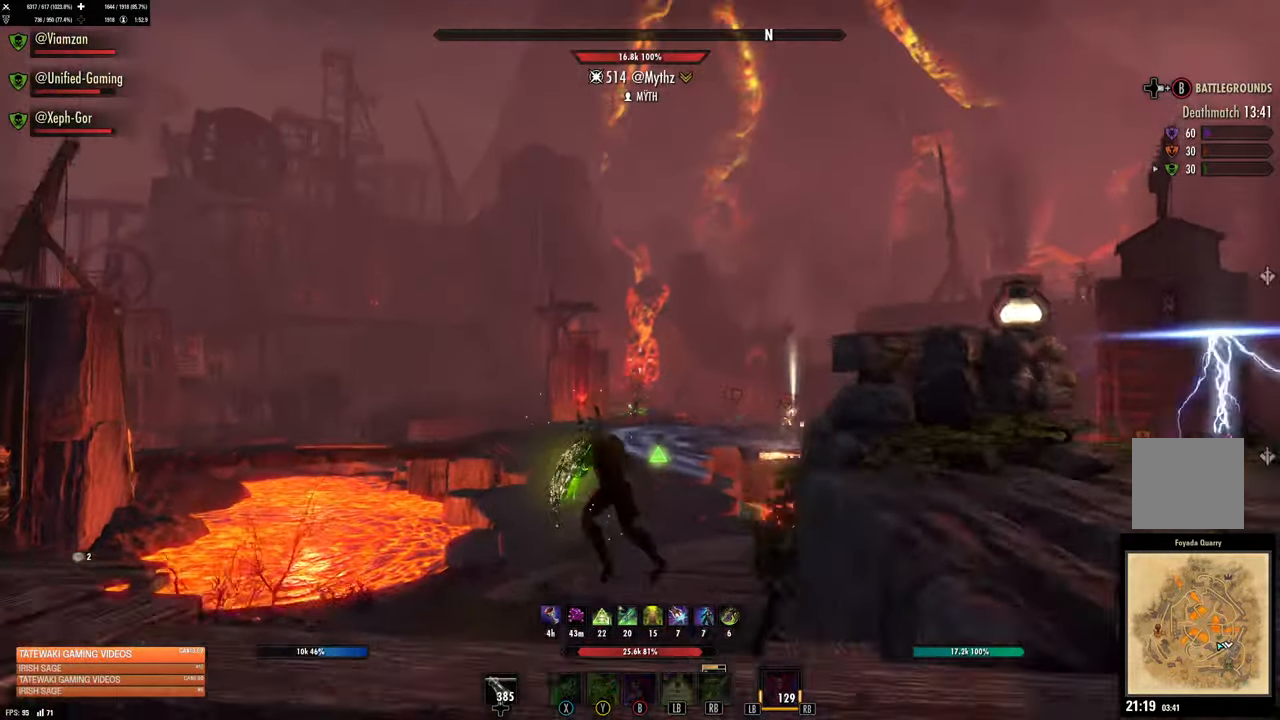
{"buttons": [], "left_stick": "up-left", "right_stick": "center", "events": [[334, "left_stick", "up-left"]]}
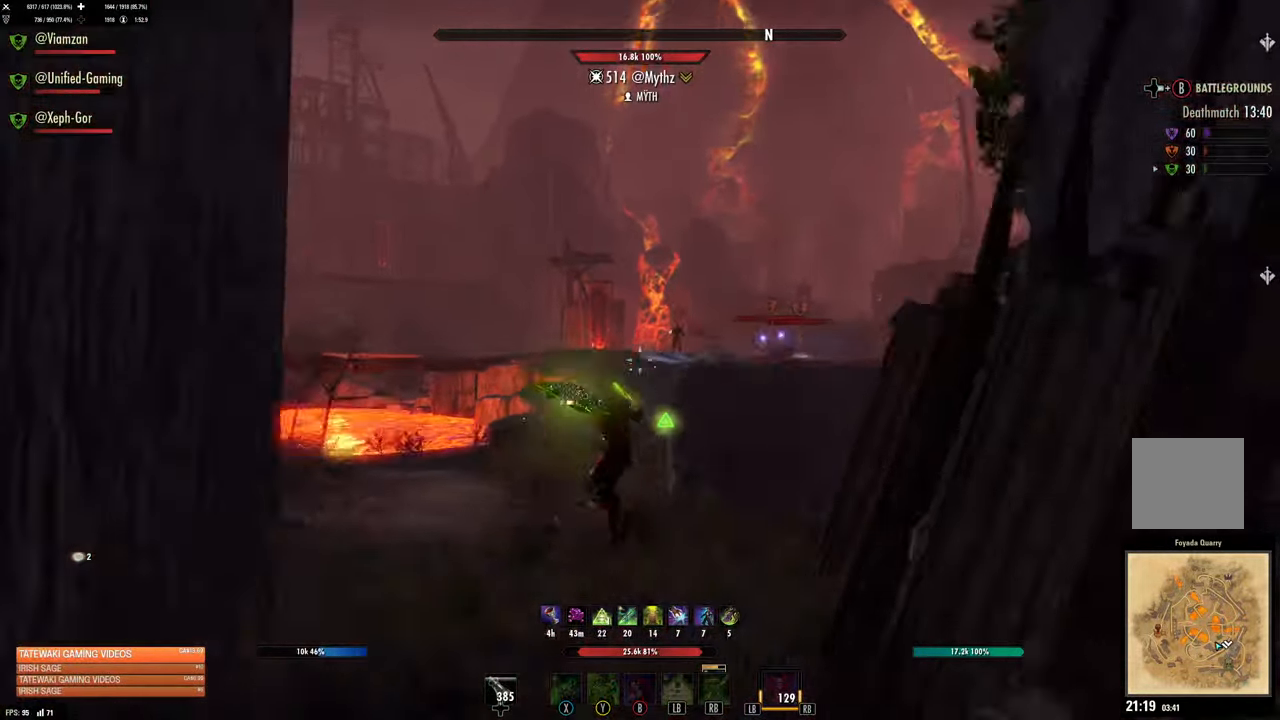
{"buttons": [], "left_stick": "up-left", "right_stick": "center", "events": [[50, "right_stick", "down"], [100, "right_stick", "center"]]}
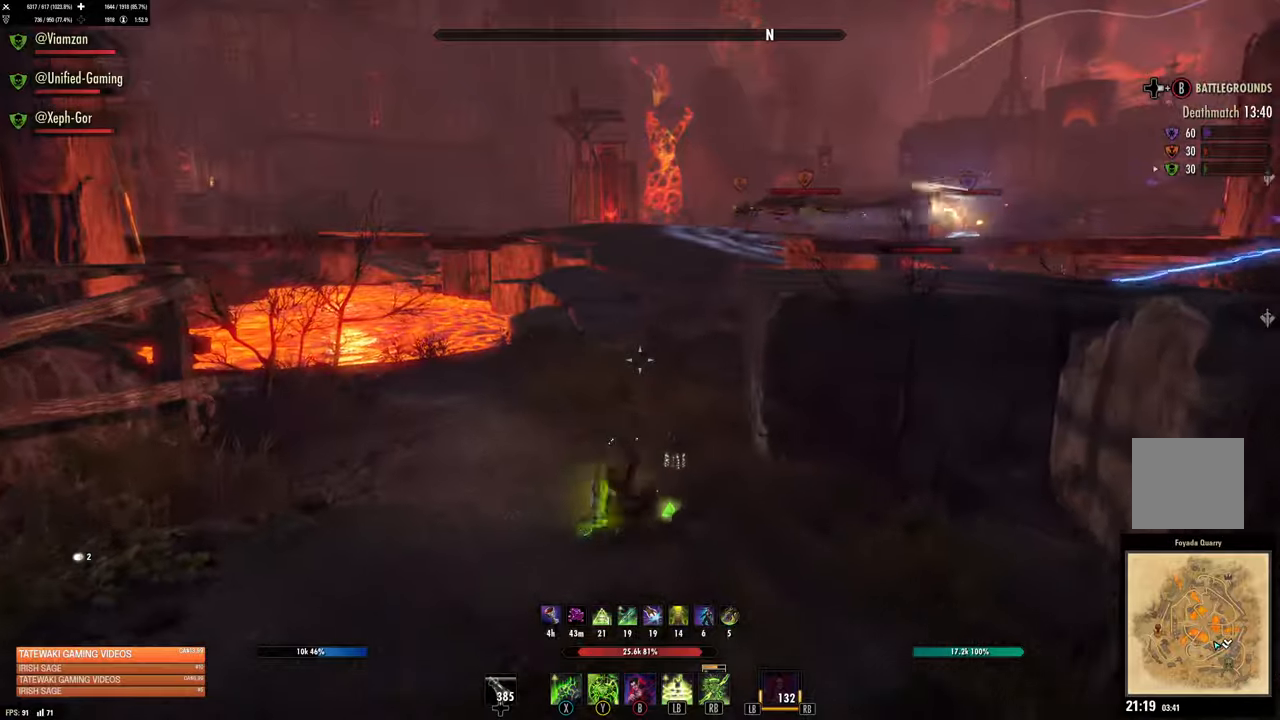
{"buttons": ["L3"], "left_stick": "up-left", "right_stick": "up-right", "events": [[83, "L1", "down"], [200, "L1", "up"], [350, "L3", "down"], [450, "right_stick", "up-right"]]}
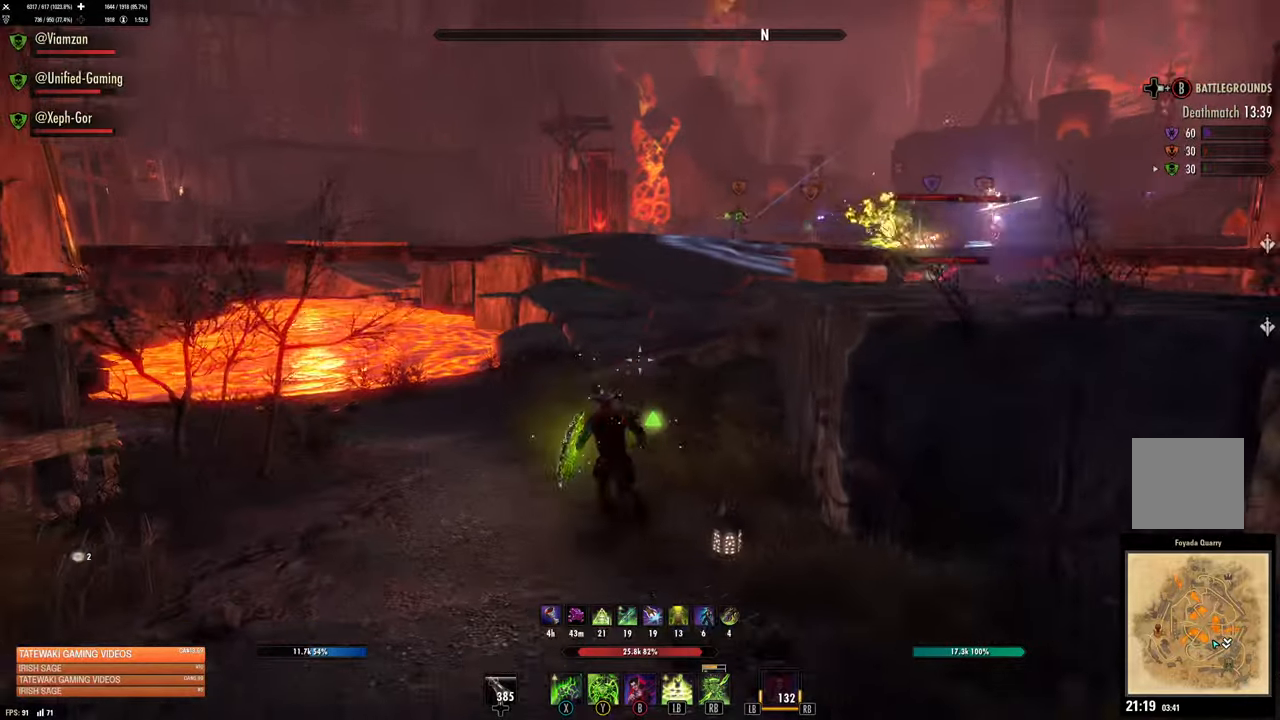
{"buttons": ["L3"], "left_stick": "up", "right_stick": "right", "events": [[33, "L3", "up"], [33, "right_stick", "center"], [183, "DPAD_LEFT", "down"], [300, "DPAD_LEFT", "up"], [333, "left_stick", "up"], [450, "L3", "down"], [483, "right_stick", "right"]]}
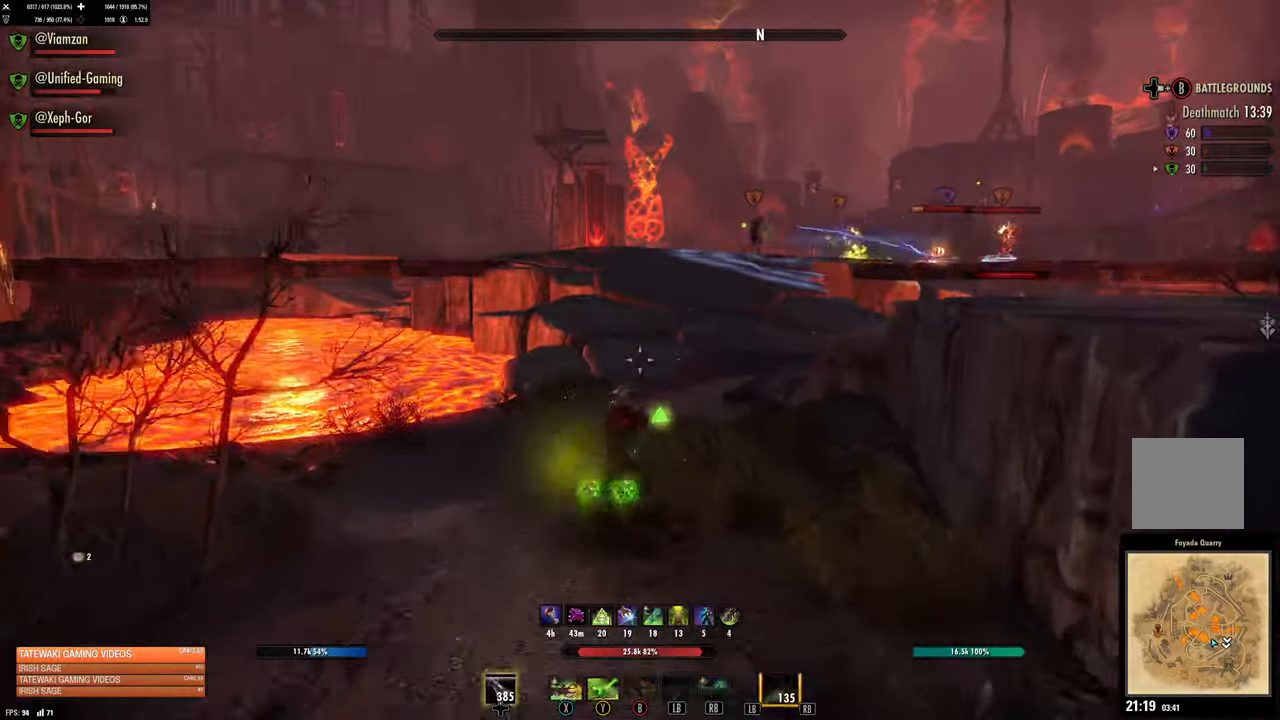
{"buttons": [], "left_stick": "up", "right_stick": "center", "events": [[116, "L3", "up"], [200, "right_stick", "center"]]}
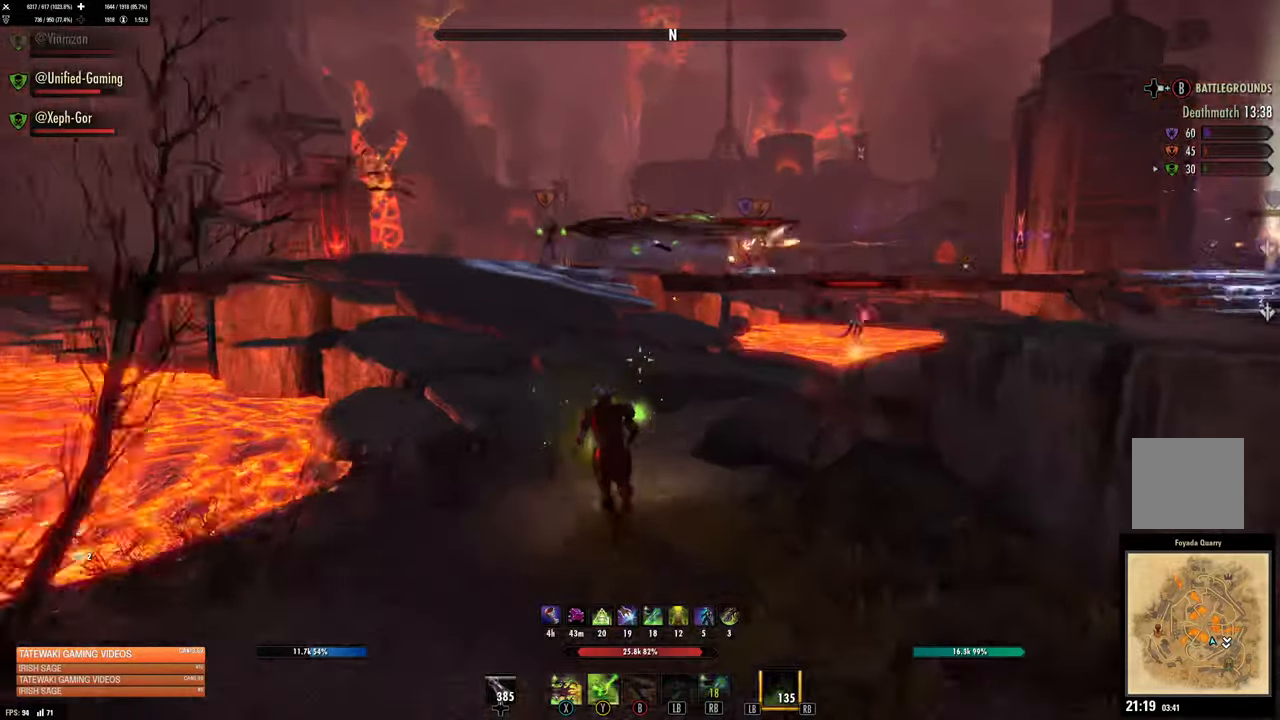
{"buttons": [], "left_stick": "up-left", "right_stick": "center", "events": [[416, "left_stick", "up-left"]]}
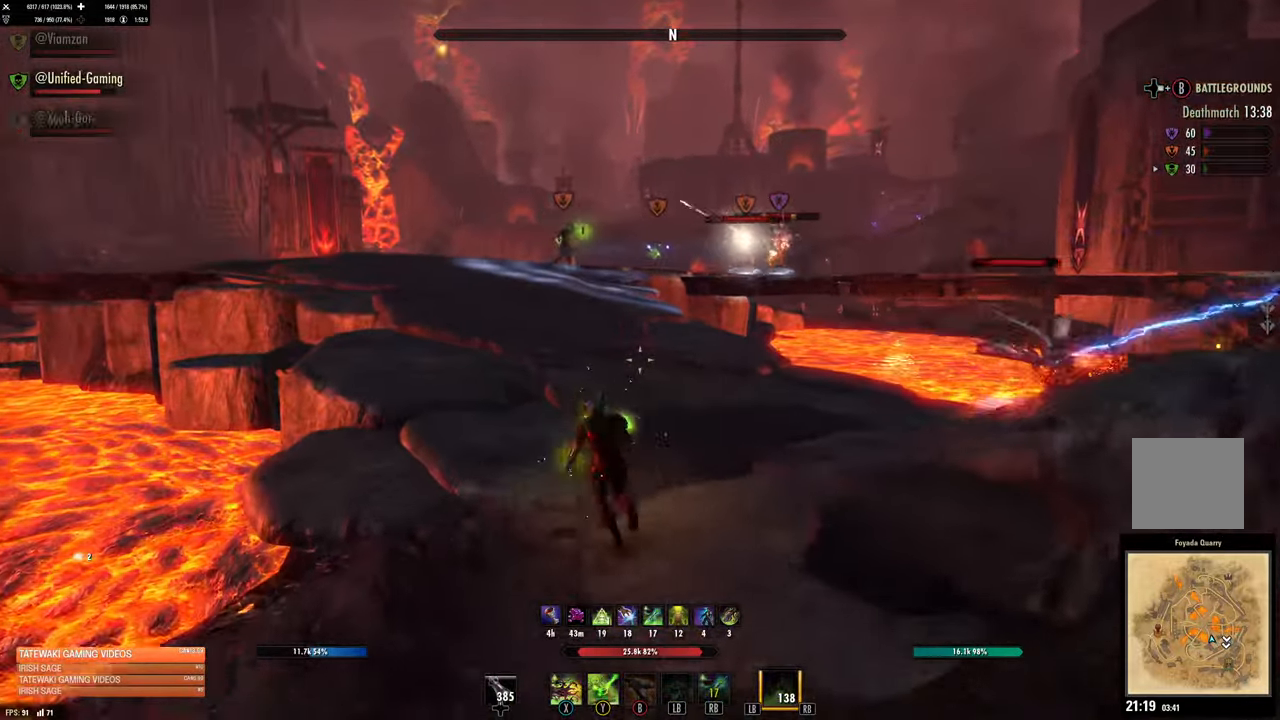
{"buttons": [], "left_stick": "up", "right_stick": "center", "events": [[66, "right_stick", "up"], [333, "right_stick", "center"], [350, "left_stick", "up"]]}
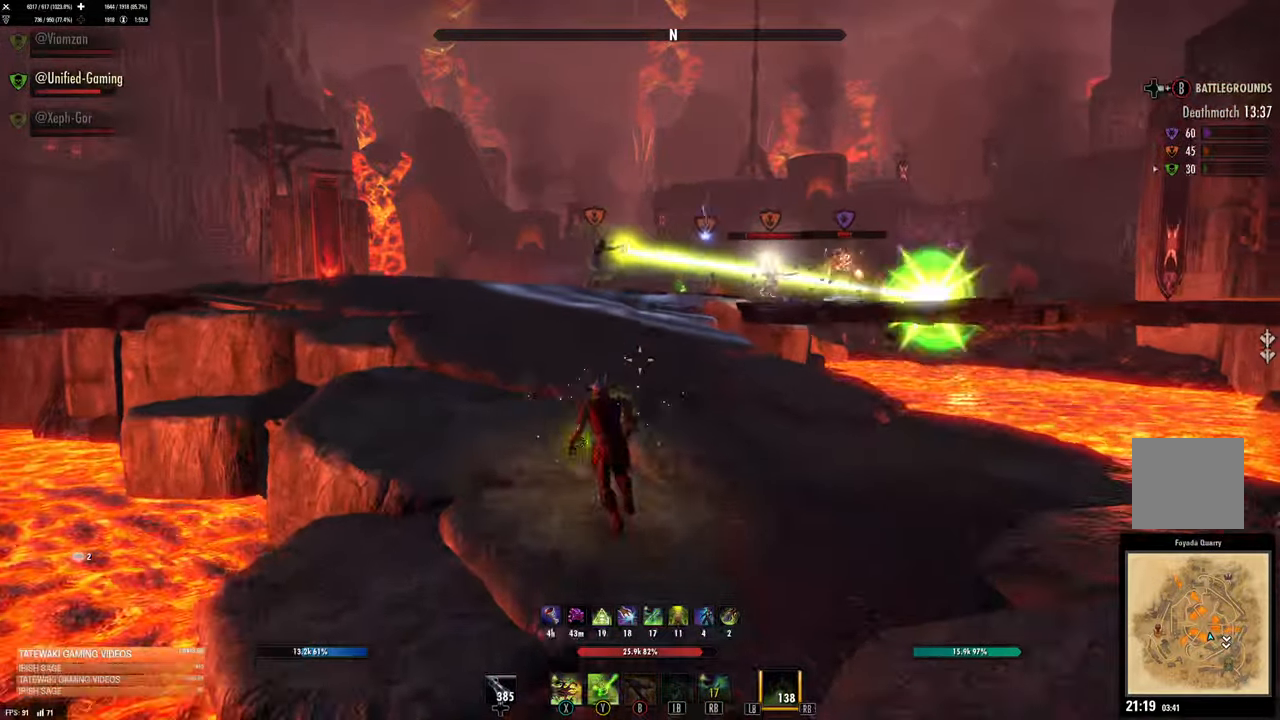
{"buttons": ["R1"], "left_stick": "up", "right_stick": "center", "events": [[500, "R1", "down"]]}
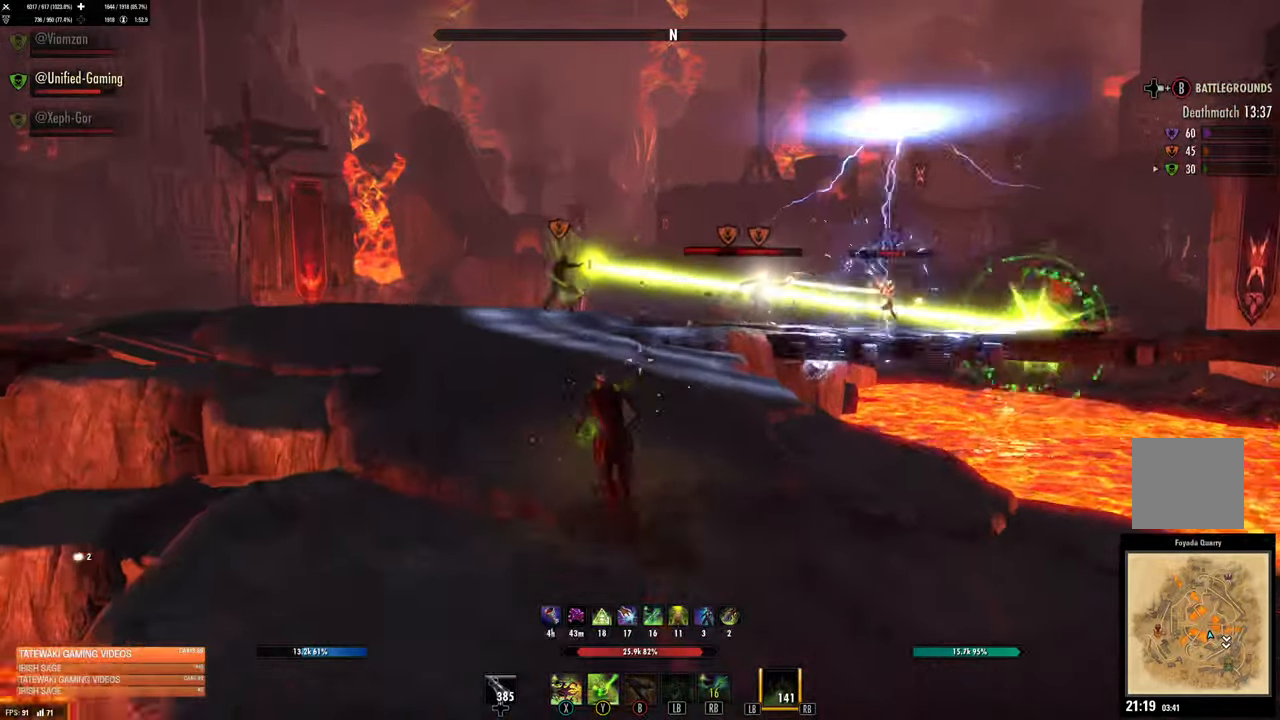
{"buttons": [], "left_stick": "up-left", "right_stick": "right", "events": [[16, "left_stick", "up-left"], [100, "R1", "up"], [266, "L3", "down"], [433, "right_stick", "right"], [483, "L3", "up"]]}
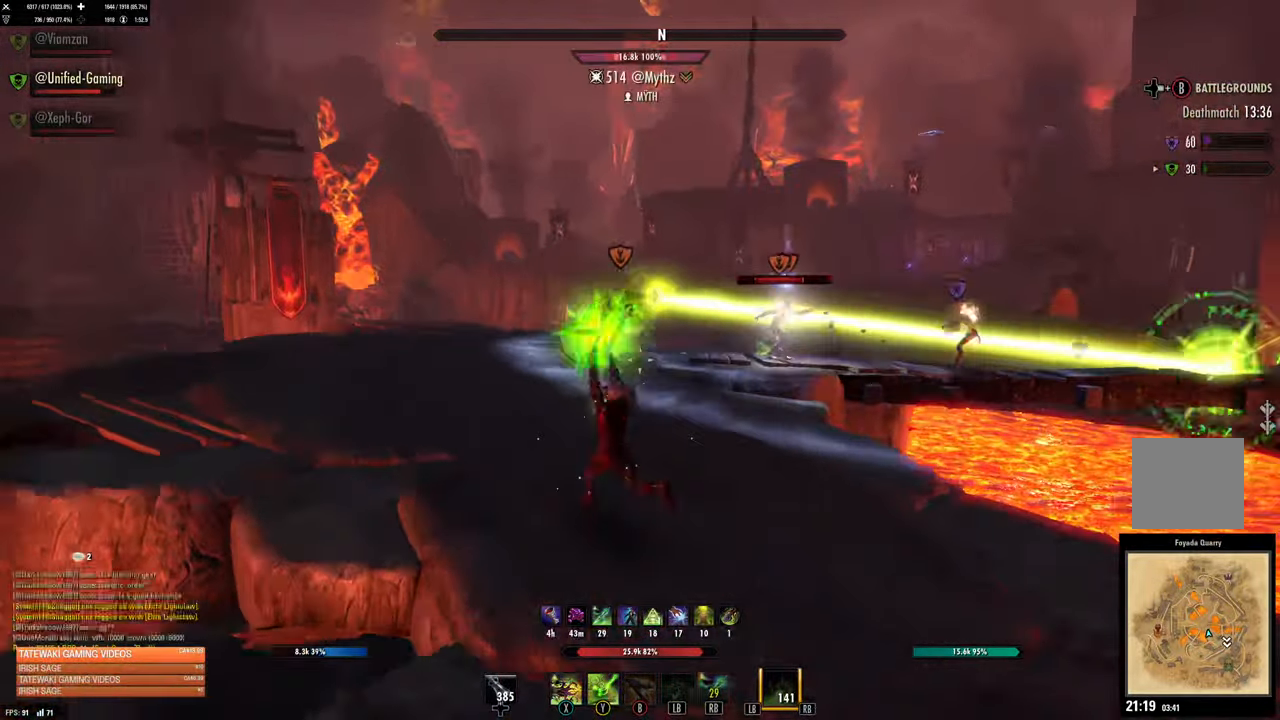
{"buttons": ["X"], "left_stick": "up", "right_stick": "center", "events": [[150, "right_stick", "center"], [233, "left_stick", "up"], [300, "R2", "down"], [300, "right_stick", "right"], [350, "right_stick", "center"], [416, "R2", "up"], [433, "X", "down"]]}
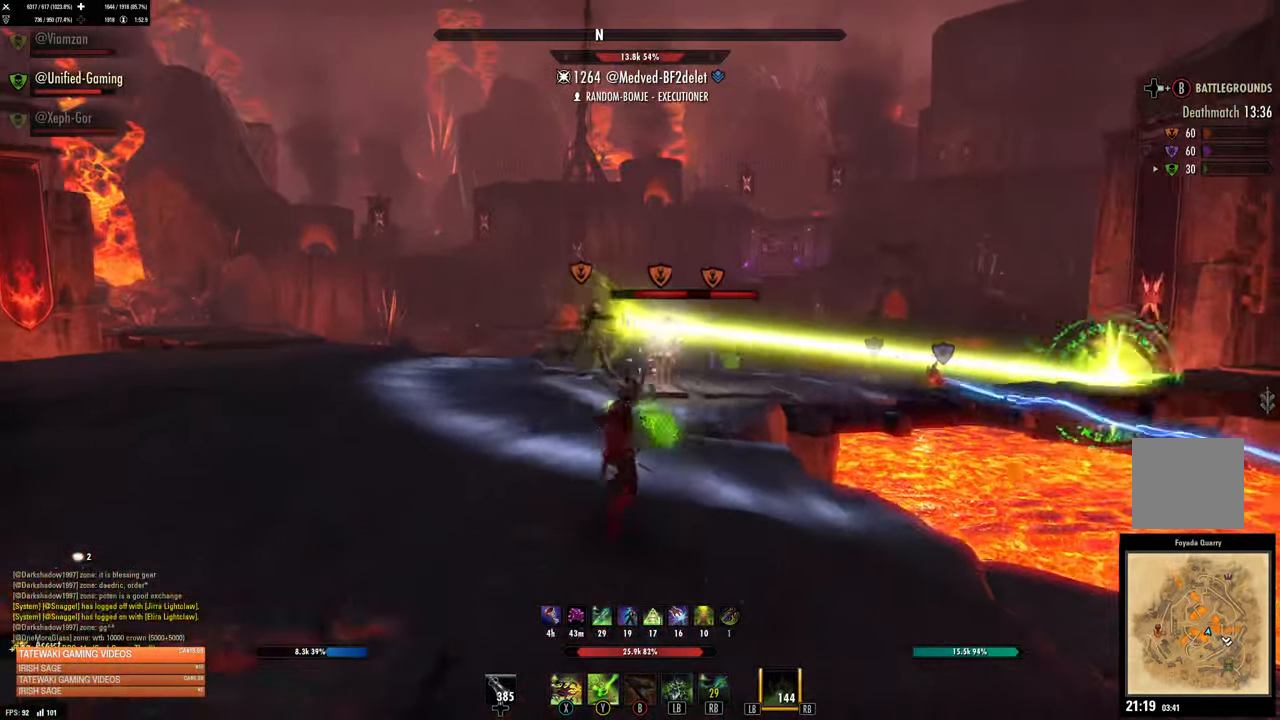
{"buttons": [], "left_stick": "up-left", "right_stick": "center", "events": [[16, "X", "up"], [83, "X", "down"], [133, "X", "up"], [216, "X", "down"], [283, "X", "up"], [300, "left_stick", "up-left"], [350, "X", "down"], [416, "X", "up"]]}
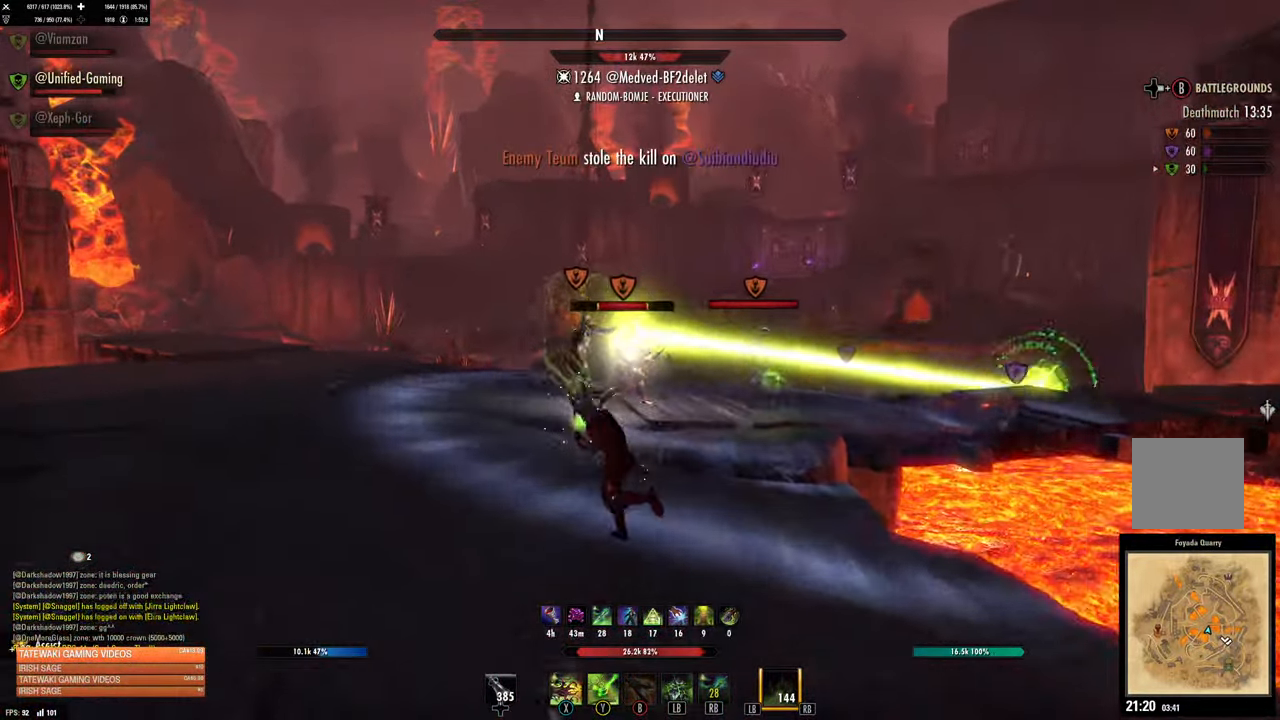
{"buttons": ["R2"], "left_stick": "left", "right_stick": "center", "events": [[66, "left_stick", "left"], [183, "R2", "down"], [233, "left_stick", "down-left"], [266, "R2", "up"], [366, "R2", "down"], [450, "R2", "up"], [450, "left_stick", "left"], [483, "R2", "down"]]}
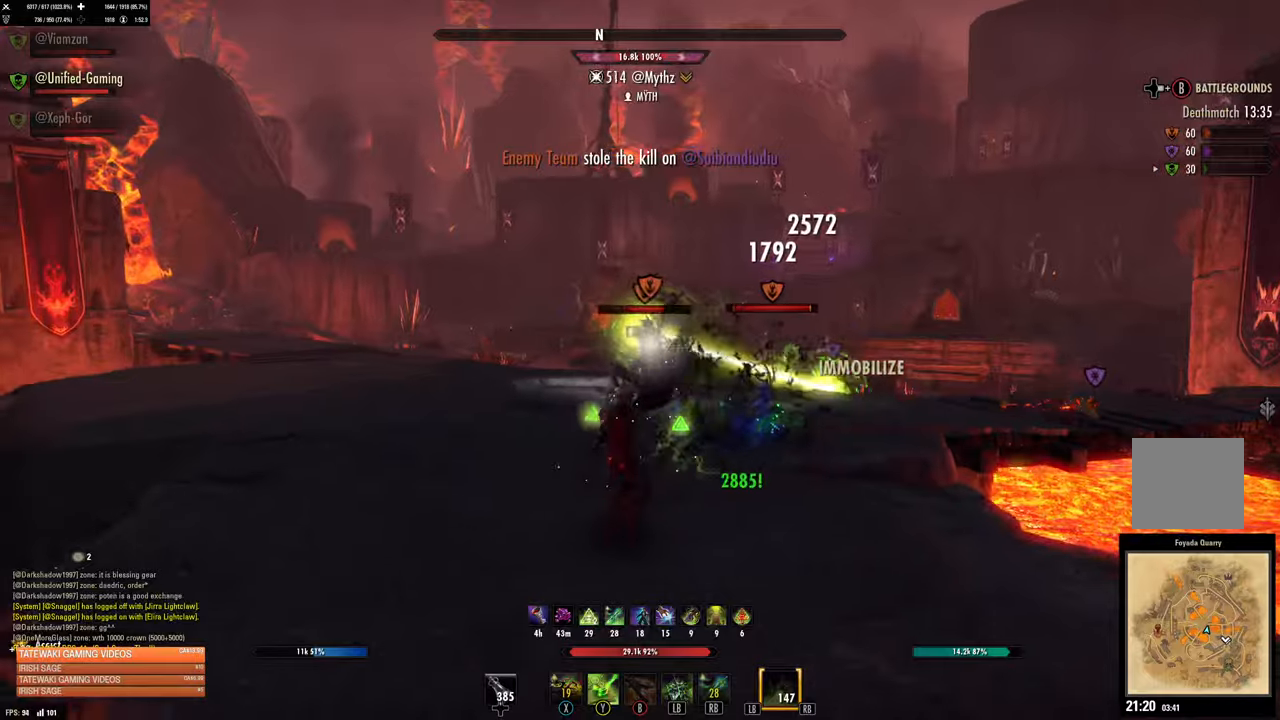
{"buttons": [], "left_stick": "up", "right_stick": "down", "events": [[17, "left_stick", "up-left"], [50, "X", "down"], [67, "R2", "up"], [117, "X", "up"], [150, "left_stick", "up"], [183, "X", "down"], [250, "X", "up"], [300, "X", "down"], [367, "X", "up"], [500, "right_stick", "down"]]}
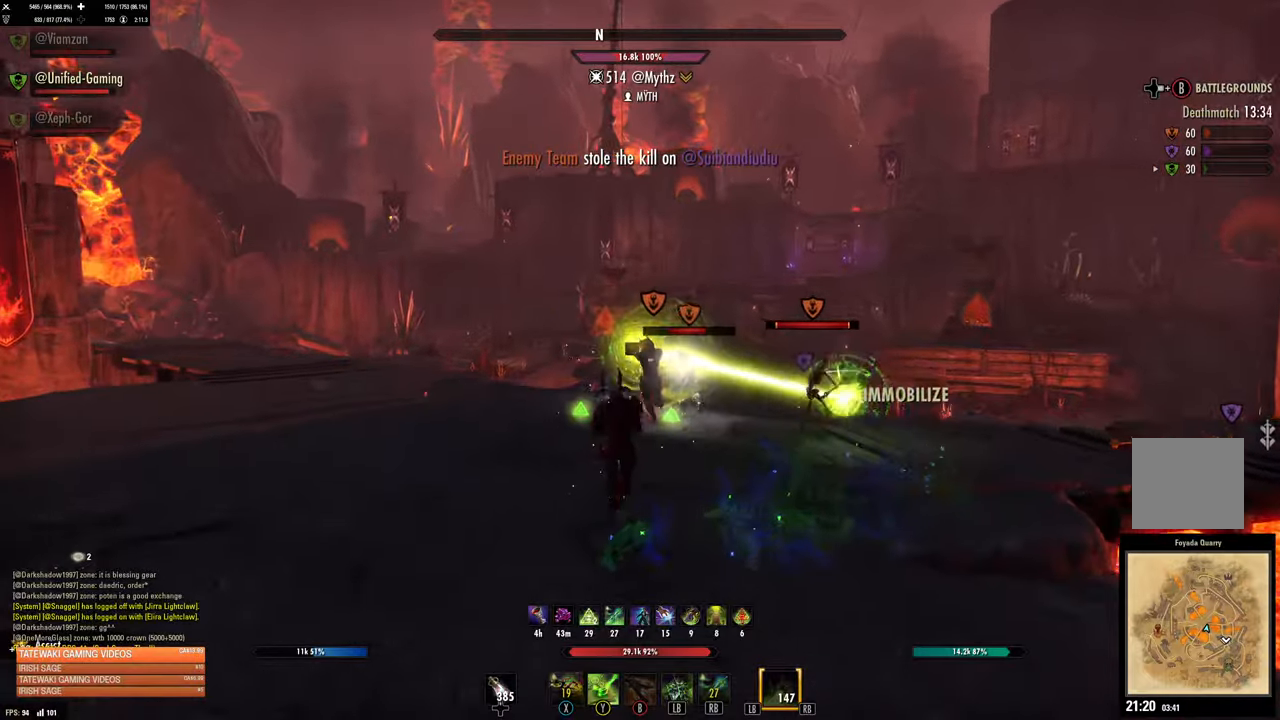
{"buttons": ["R2"], "left_stick": "up", "right_stick": "right", "events": [[100, "right_stick", "center"], [267, "R2", "down"], [283, "right_stick", "right"], [317, "left_stick", "up-left"], [383, "R2", "up"], [483, "R2", "down"], [483, "left_stick", "up"]]}
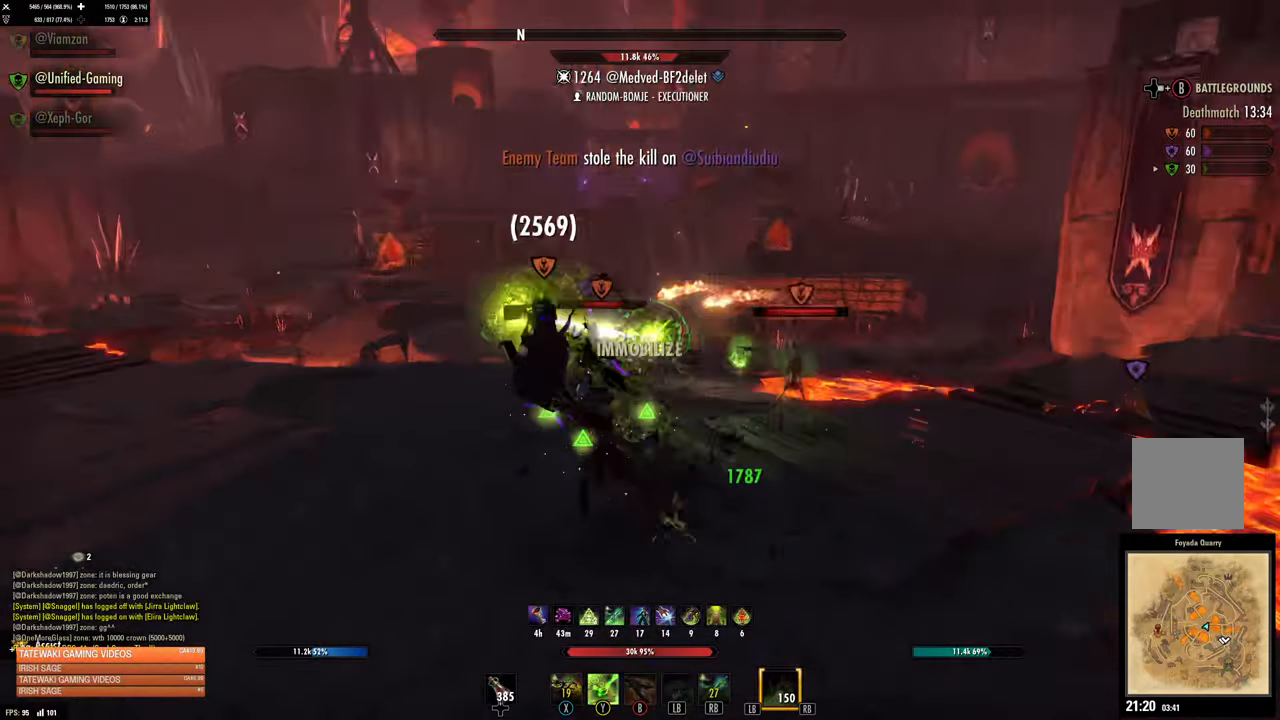
{"buttons": [], "left_stick": "up-left", "right_stick": "center", "events": [[17, "right_stick", "center"], [67, "left_stick", "up-right"], [83, "R2", "up"], [117, "Y", "down"], [167, "Y", "up"], [217, "left_stick", "up-left"], [250, "Y", "down"], [317, "Y", "up"]]}
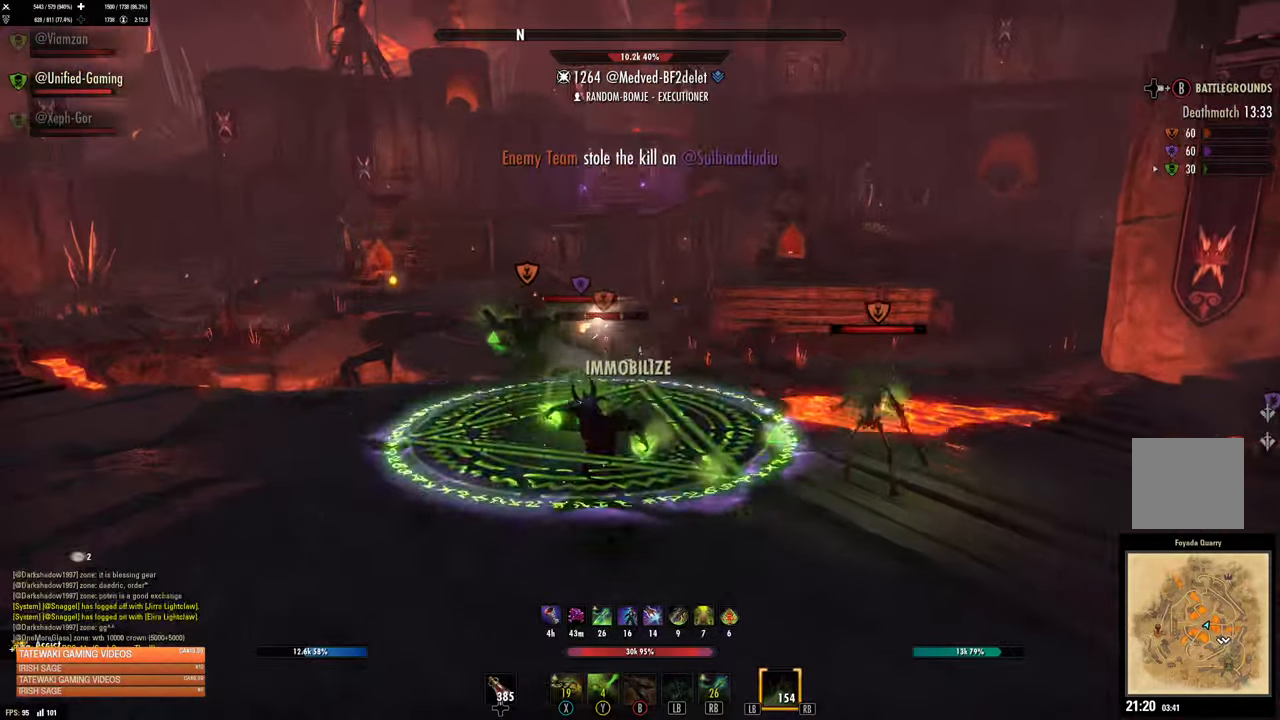
{"buttons": [], "left_stick": "up", "right_stick": "center", "events": [[183, "right_stick", "up-left"], [317, "right_stick", "center"], [367, "left_stick", "up"]]}
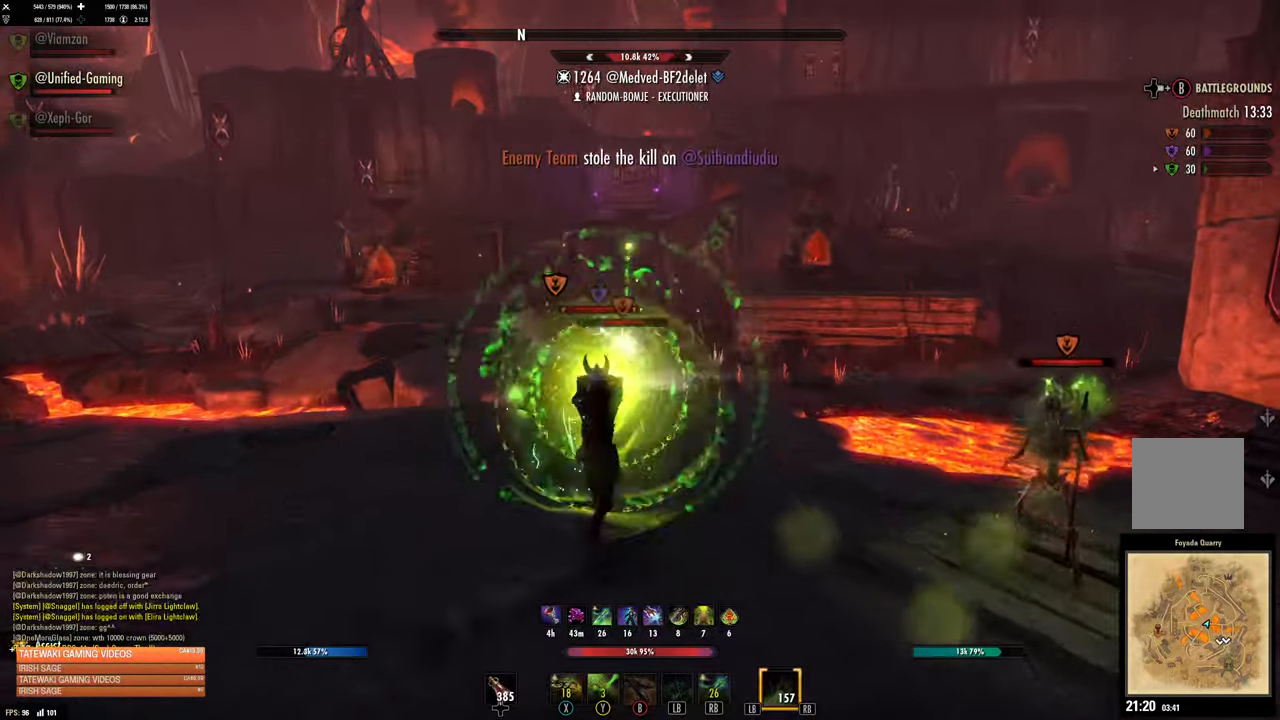
{"buttons": [], "left_stick": "up", "right_stick": "left", "events": [[433, "right_stick", "left"]]}
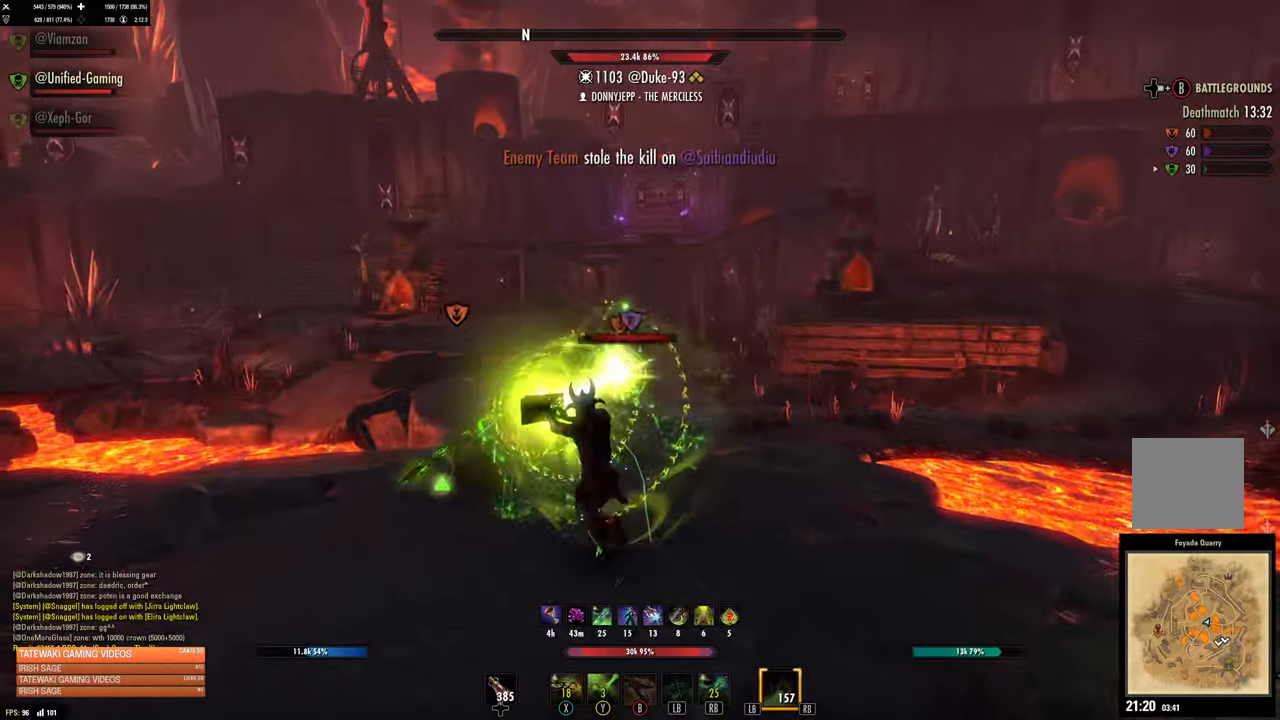
{"buttons": [], "left_stick": "up", "right_stick": "down", "events": [[17, "right_stick", "center"], [483, "right_stick", "down"]]}
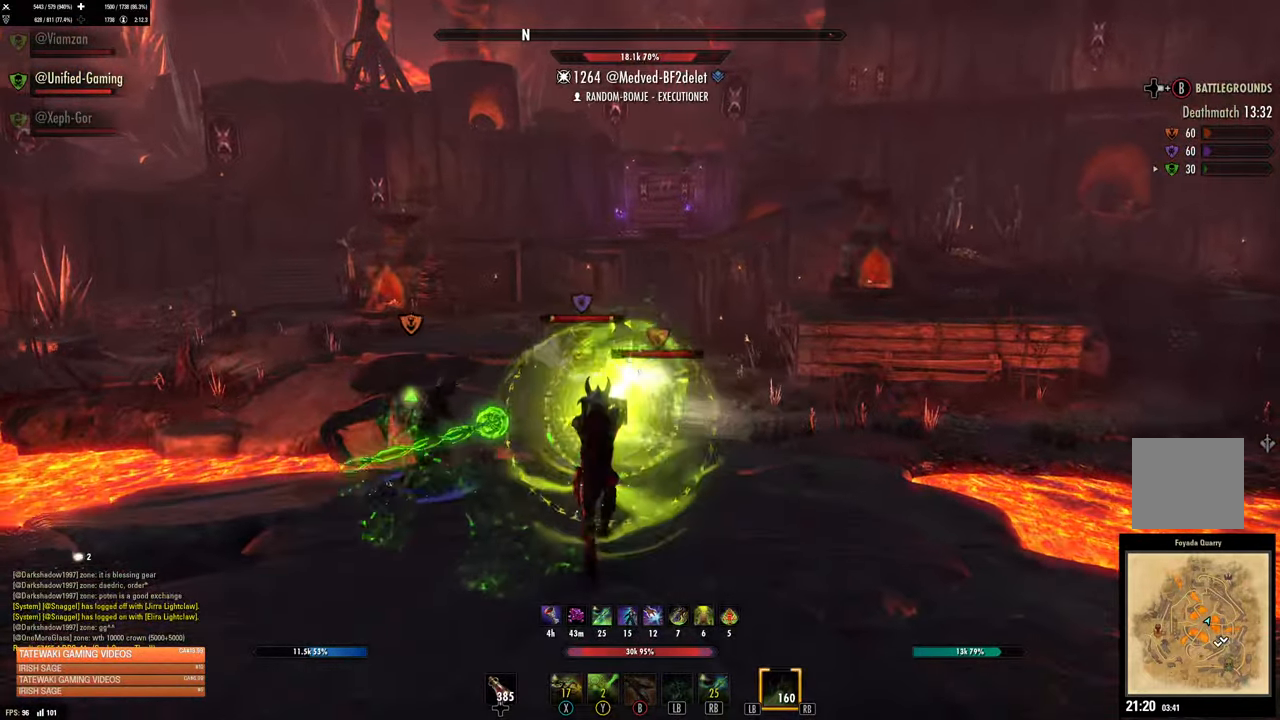
{"buttons": [], "left_stick": "up", "right_stick": "center", "events": [[100, "right_stick", "center"]]}